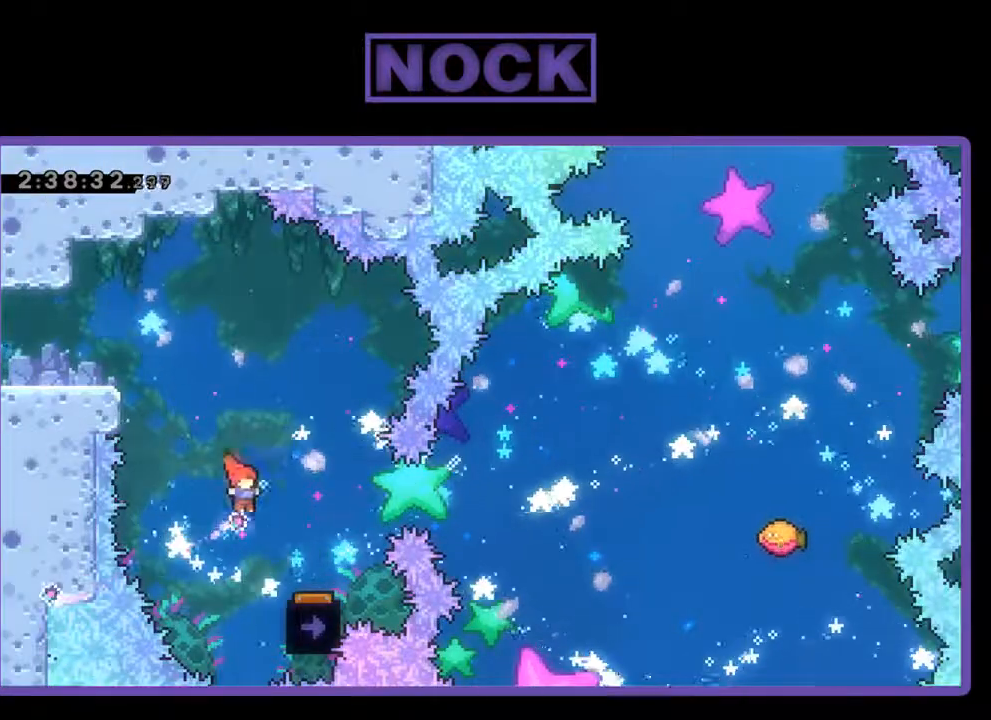
Gameplay with a controller (PlayStation layout); each line is a JSON object with the inputs held at the frame after it. "events" lists button and stick changes between this image and that frame as [ms after this image, input, new state], when the widget could be followed in between. Not read: right_stick.
{"buttons": [], "left_stick": "center", "events": [[333, "DPAD_RIGHT", "up"]]}
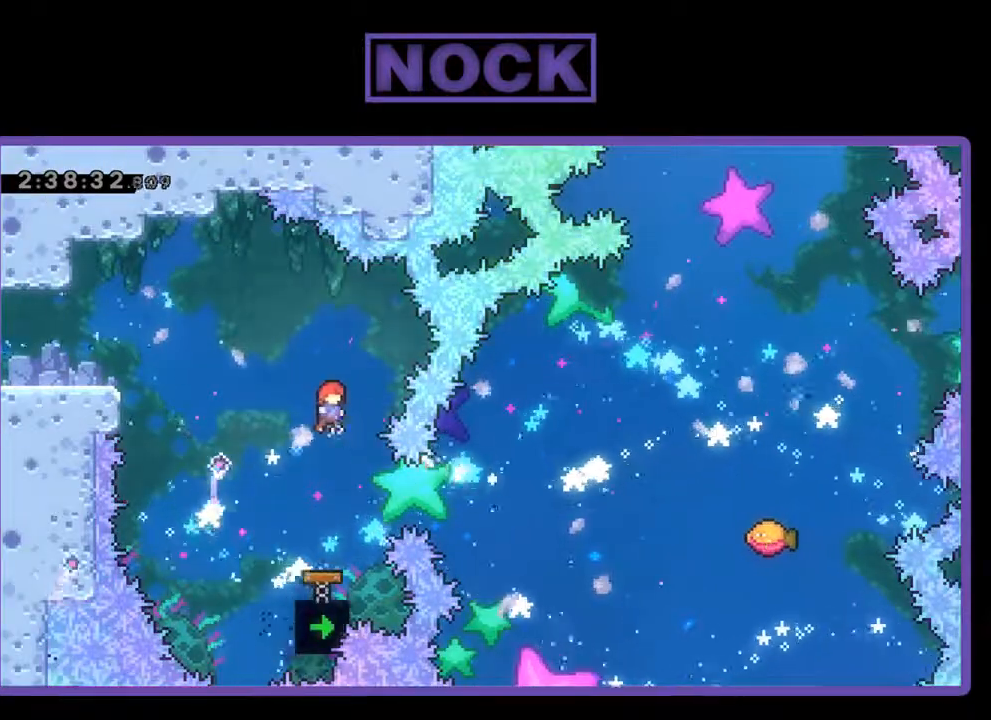
{"buttons": ["CIRCLE", "DPAD_RIGHT"], "left_stick": "center", "events": [[367, "DPAD_RIGHT", "down"], [433, "CIRCLE", "down"]]}
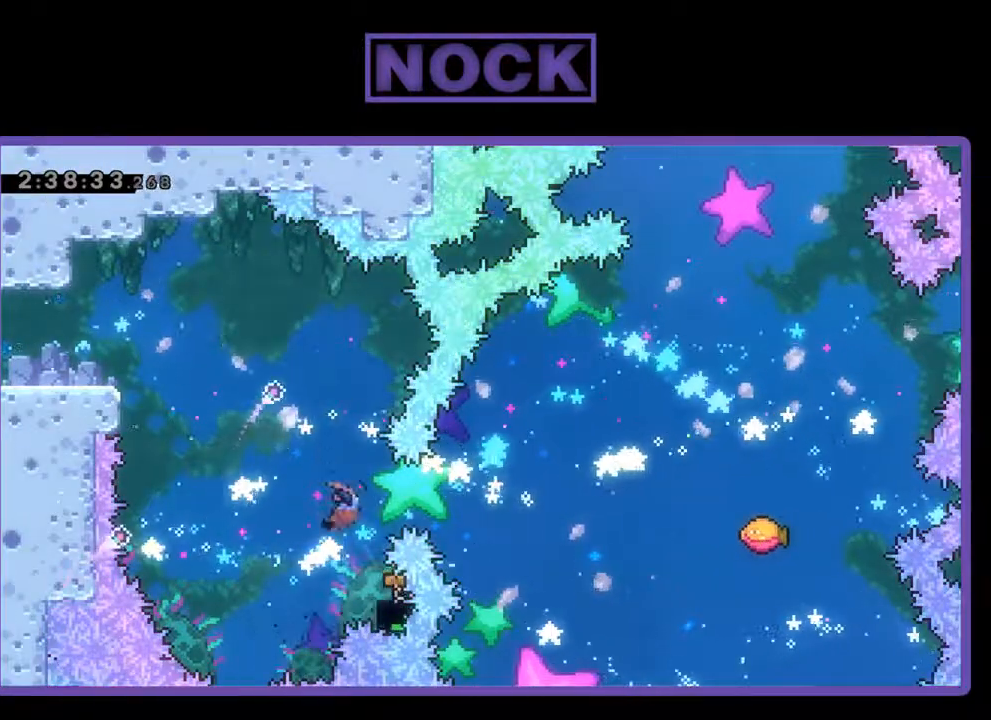
{"buttons": [], "left_stick": "center", "events": [[100, "CIRCLE", "up"], [133, "DPAD_RIGHT", "up"], [300, "DPAD_LEFT", "down"], [467, "DPAD_LEFT", "up"]]}
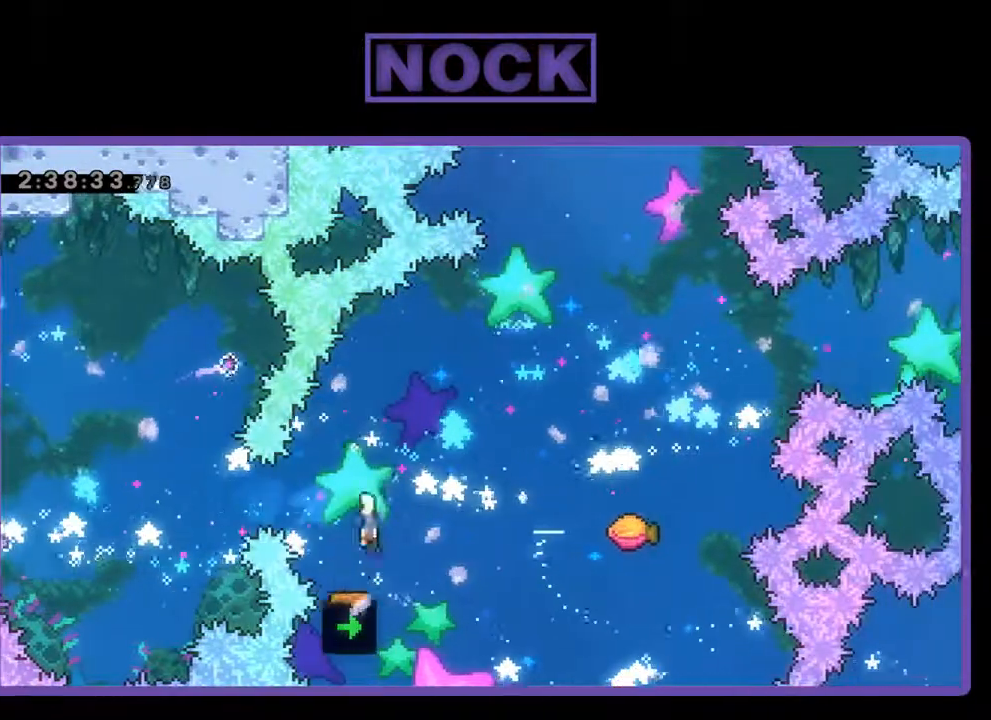
{"buttons": ["CIRCLE", "DPAD_UP", "DPAD_RIGHT"], "left_stick": "center", "events": [[33, "DPAD_RIGHT", "down"], [367, "DPAD_UP", "down"], [500, "CIRCLE", "down"]]}
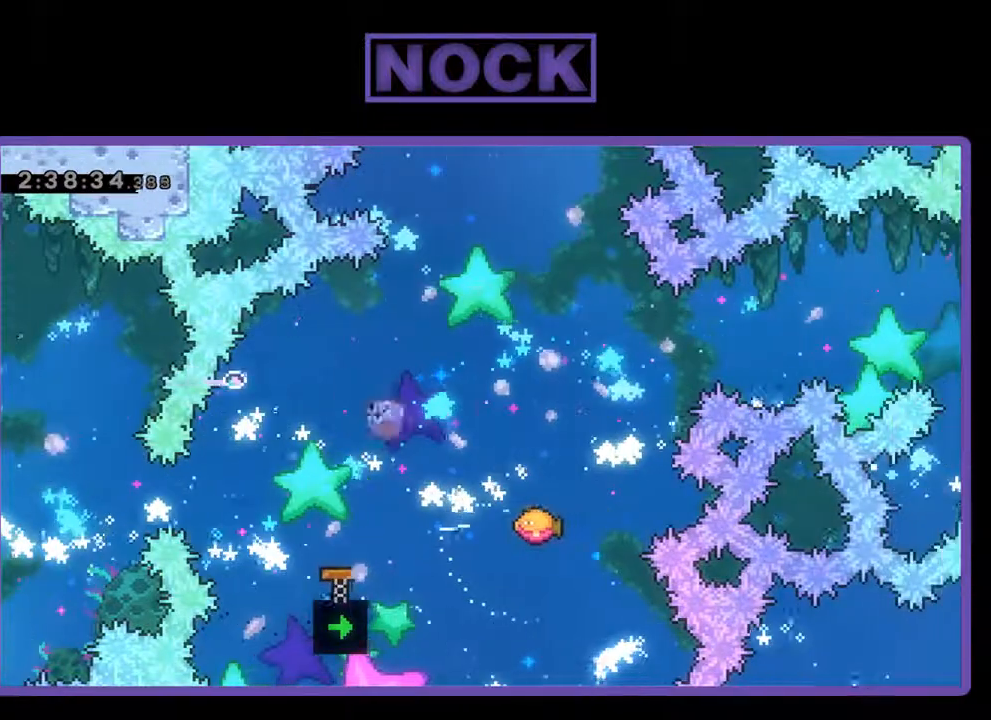
{"buttons": [], "left_stick": "center", "events": [[67, "CIRCLE", "up"], [167, "DPAD_UP", "up"], [367, "DPAD_RIGHT", "up"]]}
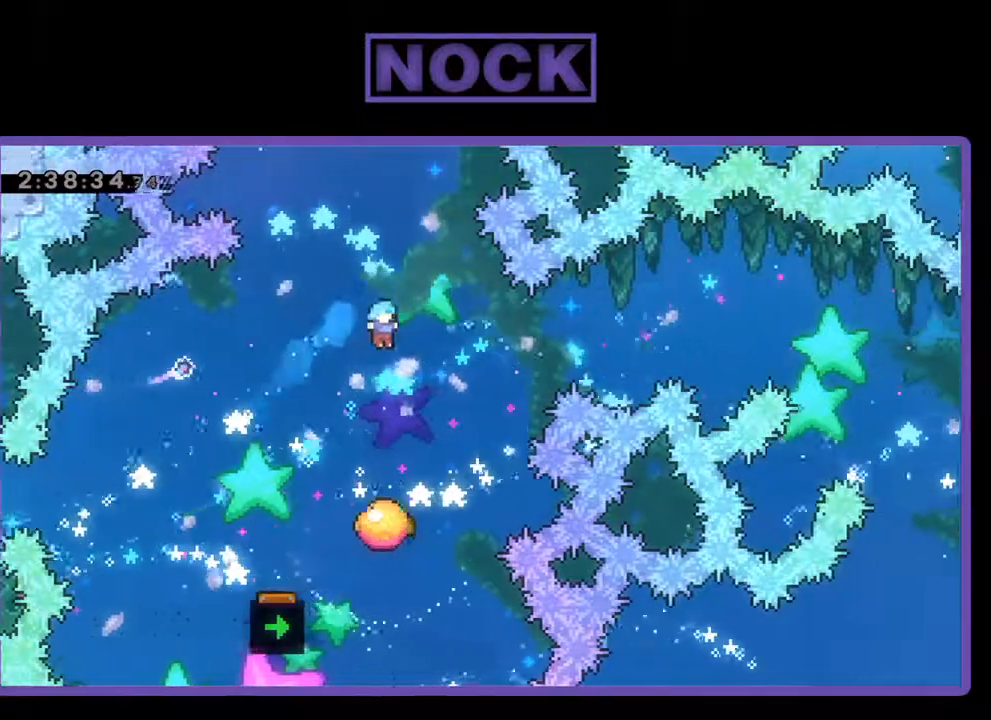
{"buttons": ["DPAD_RIGHT"], "left_stick": "center", "events": [[300, "DPAD_RIGHT", "down"], [300, "DPAD_UP", "down"], [367, "DPAD_UP", "up"]]}
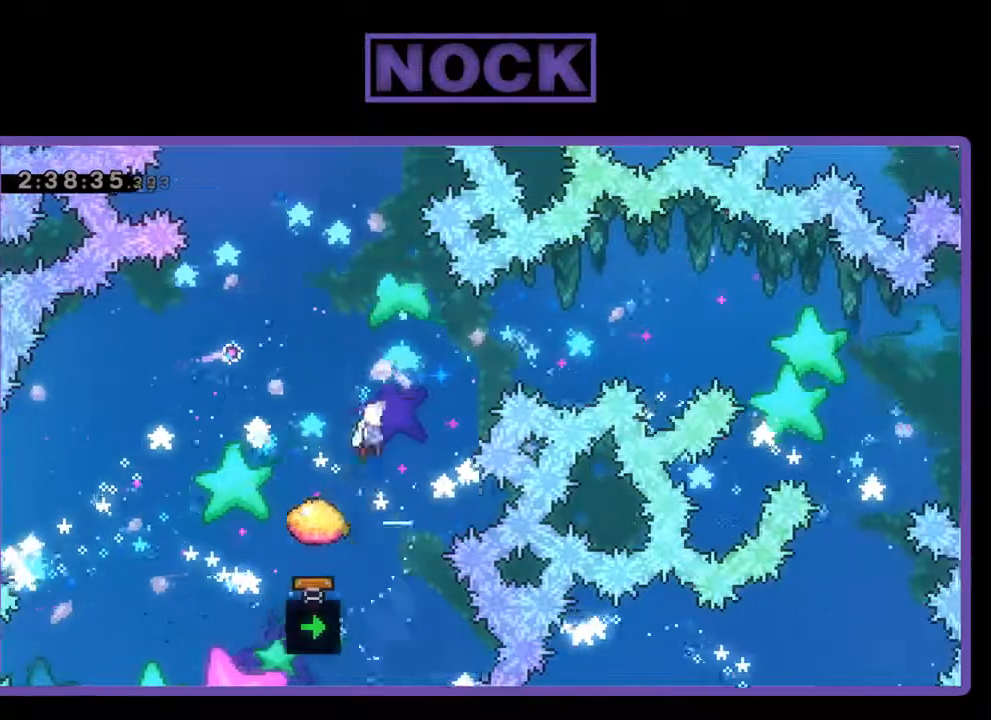
{"buttons": [], "left_stick": "center", "events": [[67, "DPAD_UP", "down"], [100, "DPAD_RIGHT", "up"], [167, "CIRCLE", "down"], [300, "CIRCLE", "up"], [367, "DPAD_UP", "up"]]}
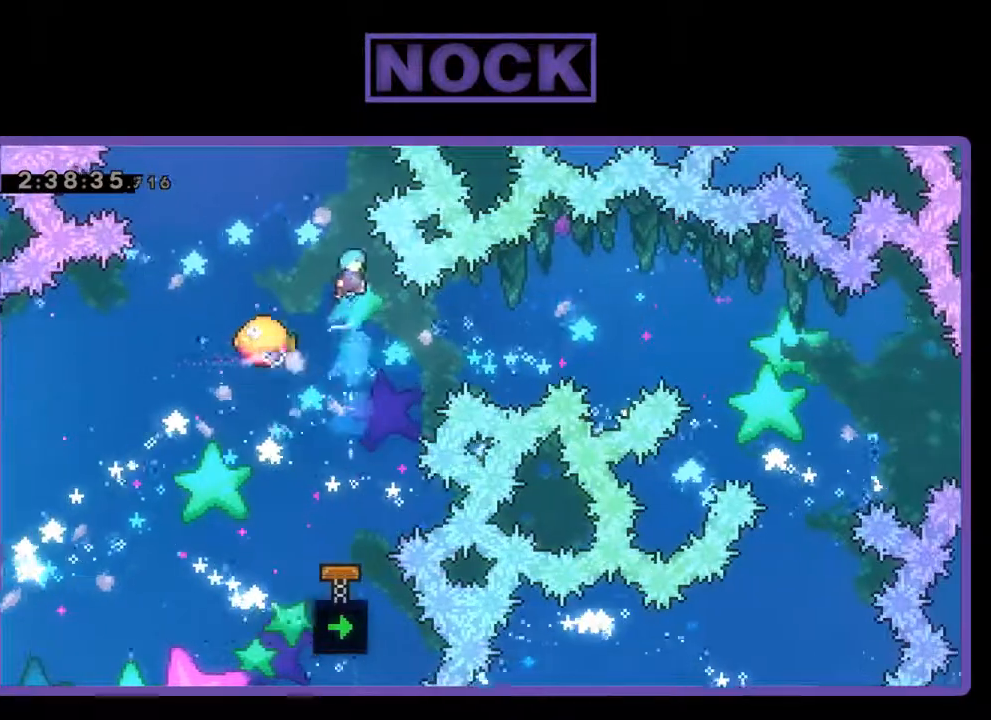
{"buttons": [], "left_stick": "center", "events": [[100, "DPAD_LEFT", "down"], [467, "DPAD_LEFT", "up"]]}
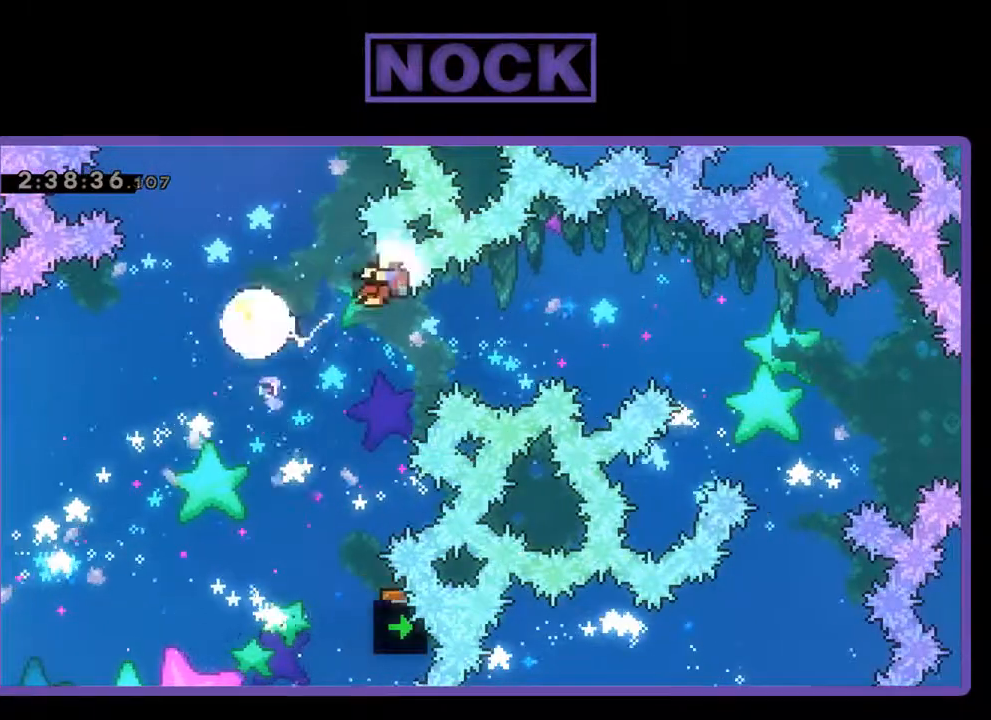
{"buttons": [], "left_stick": "center", "events": [[33, "DPAD_RIGHT", "down"], [367, "DPAD_RIGHT", "up"]]}
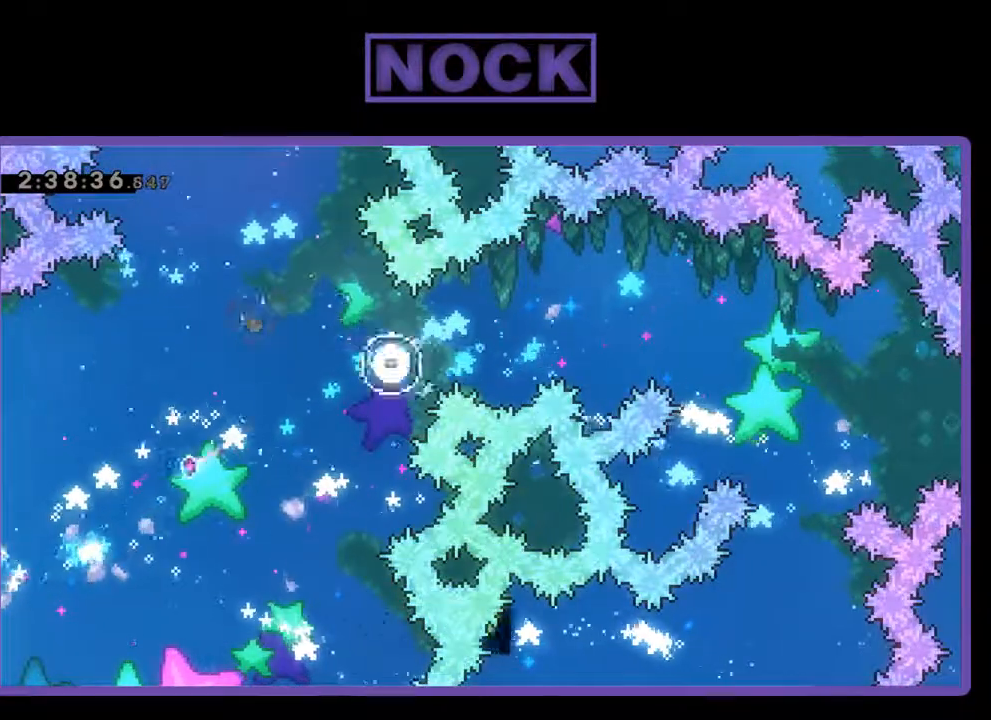
{"buttons": [], "left_stick": "center", "events": []}
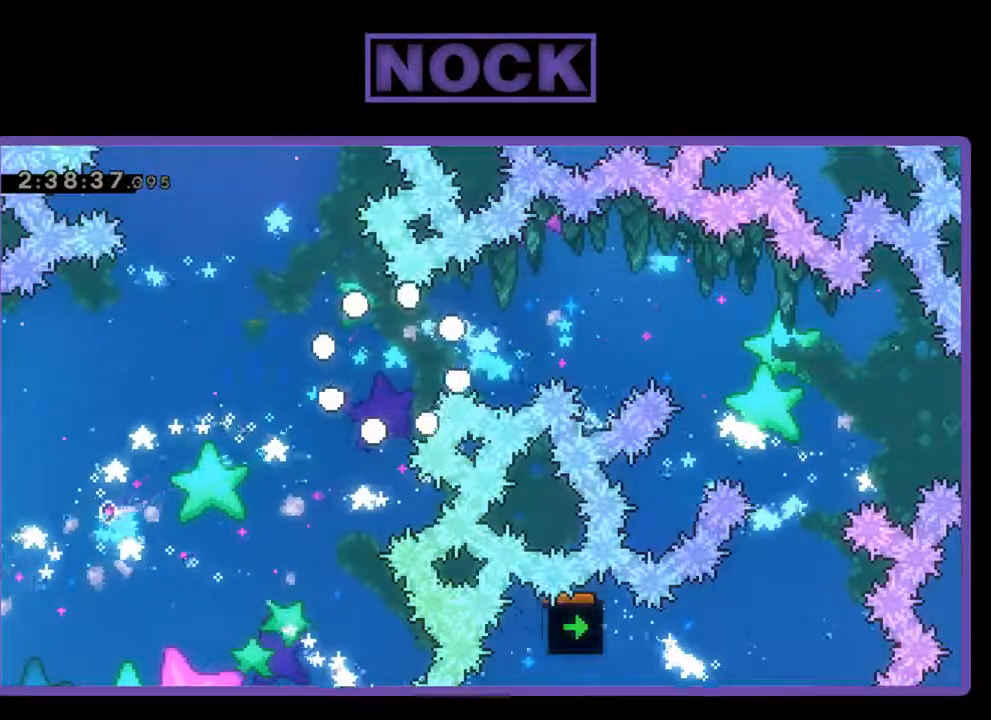
{"buttons": [], "left_stick": "center", "events": []}
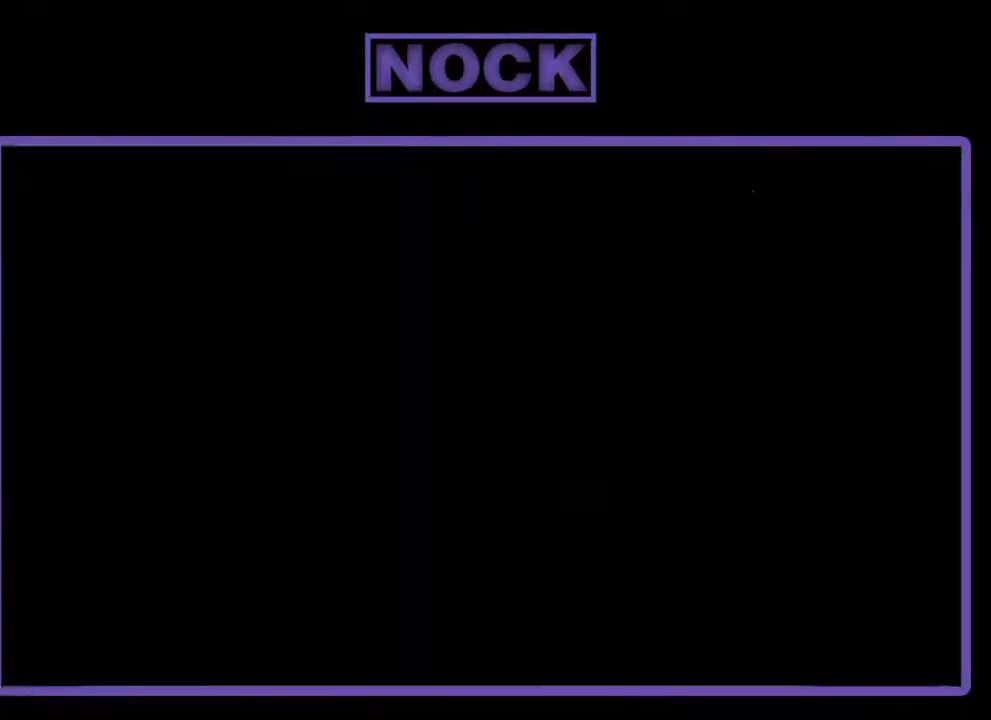
{"buttons": [], "left_stick": "center", "events": []}
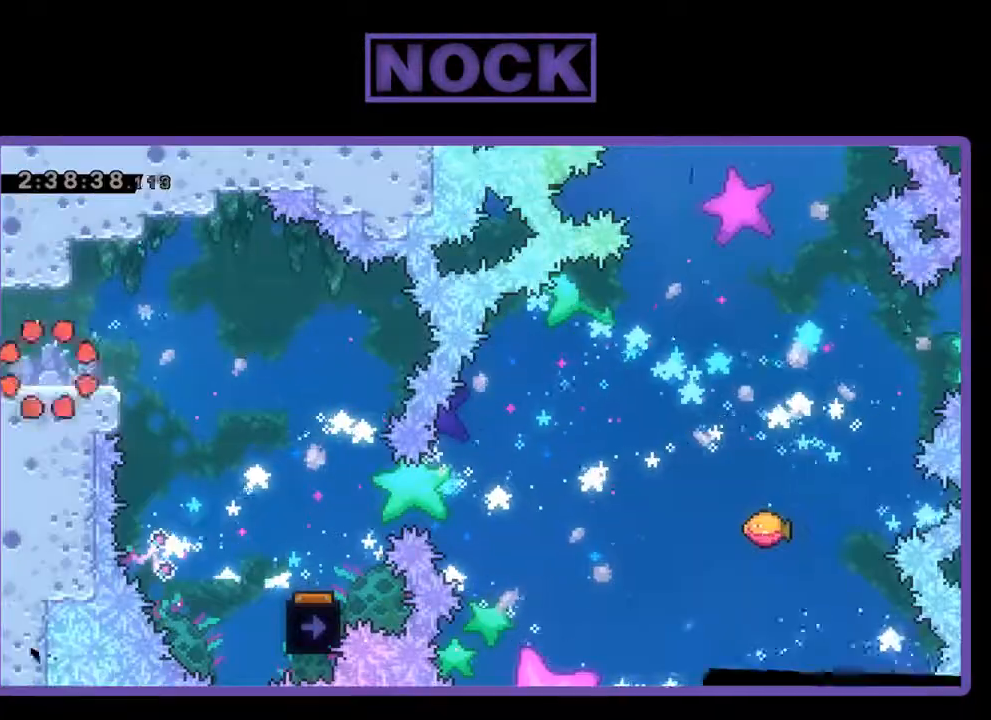
{"buttons": ["CROSS", "DPAD_RIGHT"], "left_stick": "center", "events": [[100, "DPAD_RIGHT", "down"], [367, "CROSS", "down"]]}
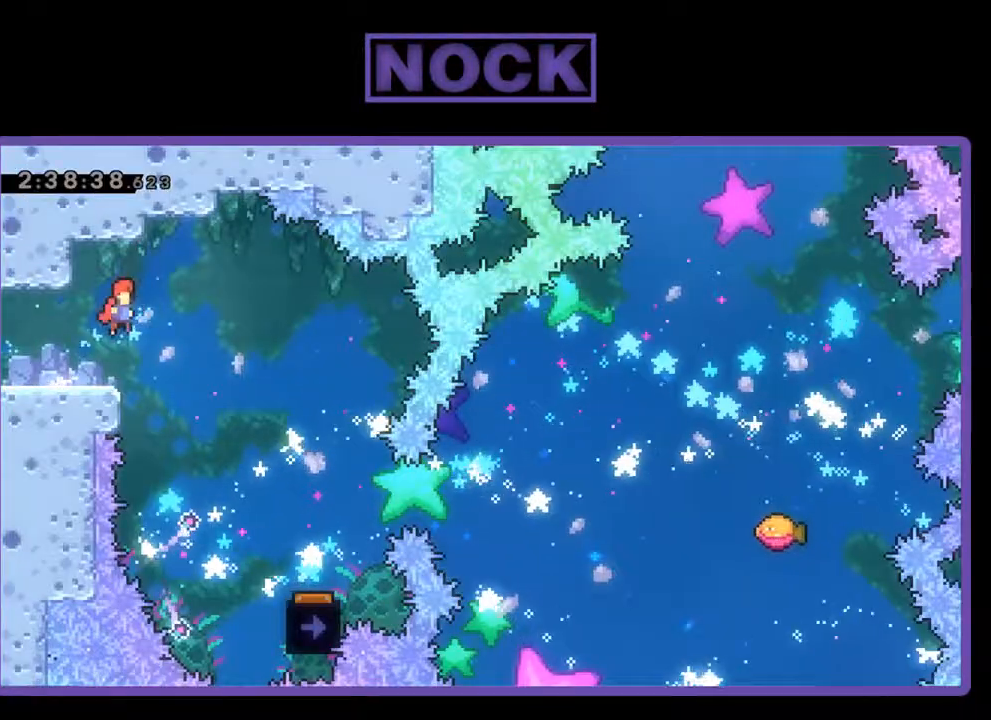
{"buttons": ["DPAD_RIGHT"], "left_stick": "center", "events": [[33, "CROSS", "up"]]}
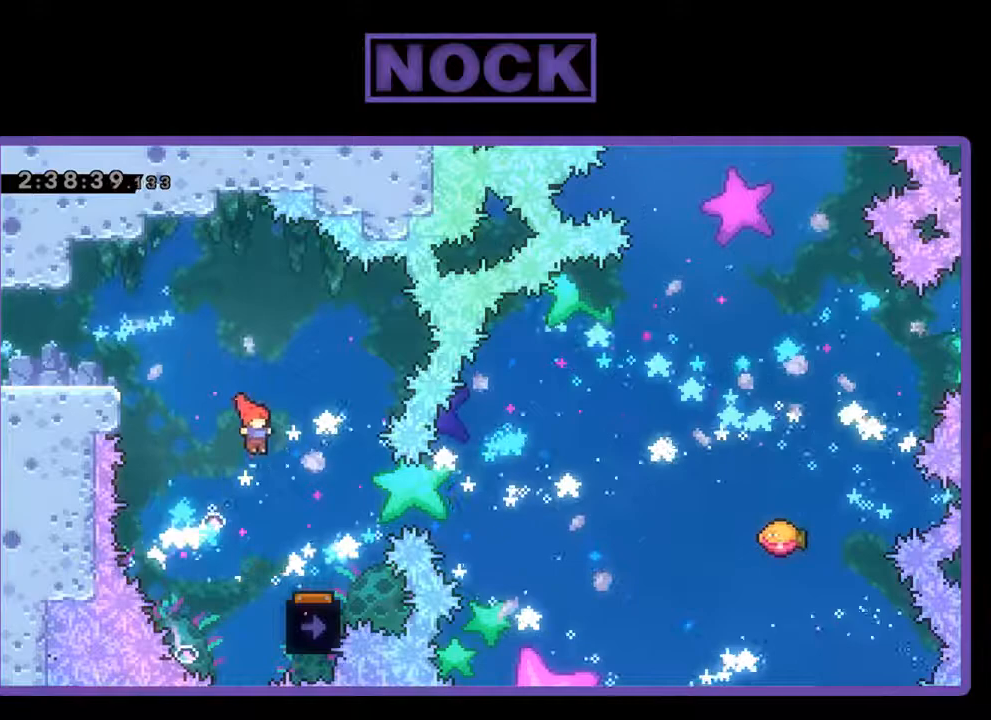
{"buttons": ["DPAD_LEFT"], "left_stick": "center", "events": [[233, "DPAD_RIGHT", "up"], [400, "DPAD_LEFT", "down"]]}
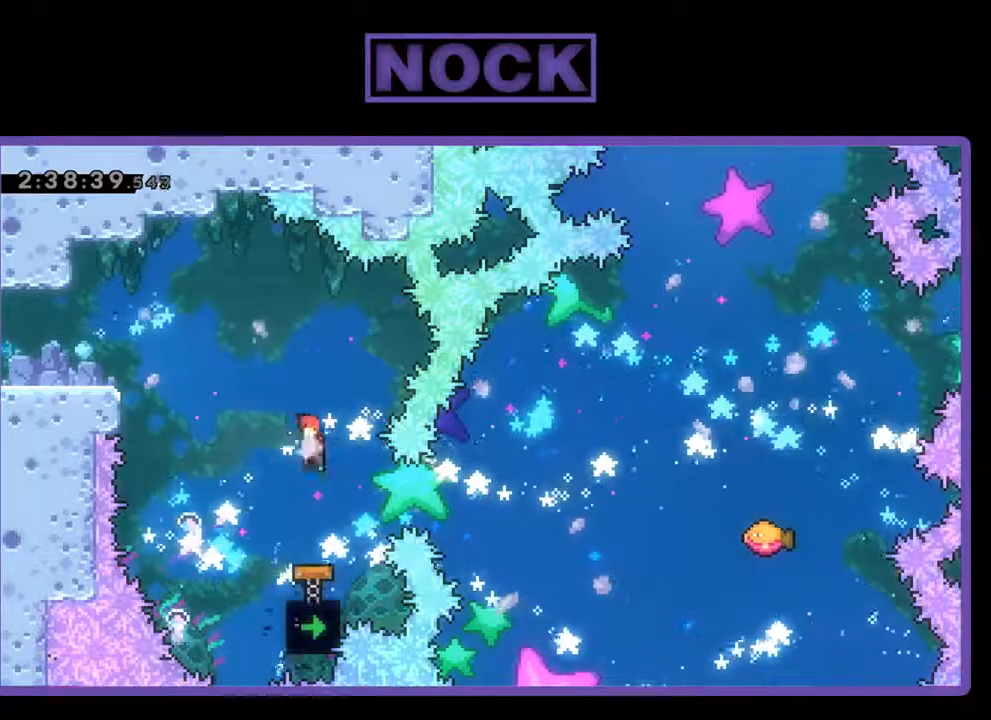
{"buttons": ["DPAD_RIGHT"], "left_stick": "center", "events": [[200, "DPAD_LEFT", "up"], [433, "DPAD_RIGHT", "down"]]}
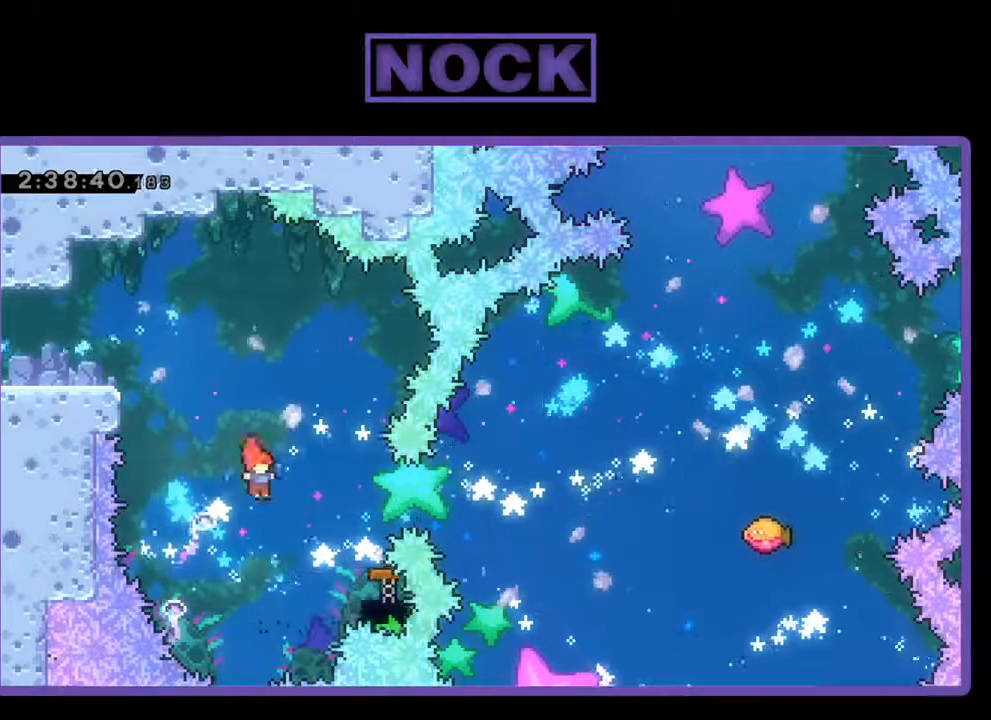
{"buttons": ["DPAD_UP", "DPAD_RIGHT"], "left_stick": "center", "events": [[33, "CIRCLE", "down"], [467, "CIRCLE", "up"], [500, "DPAD_UP", "down"]]}
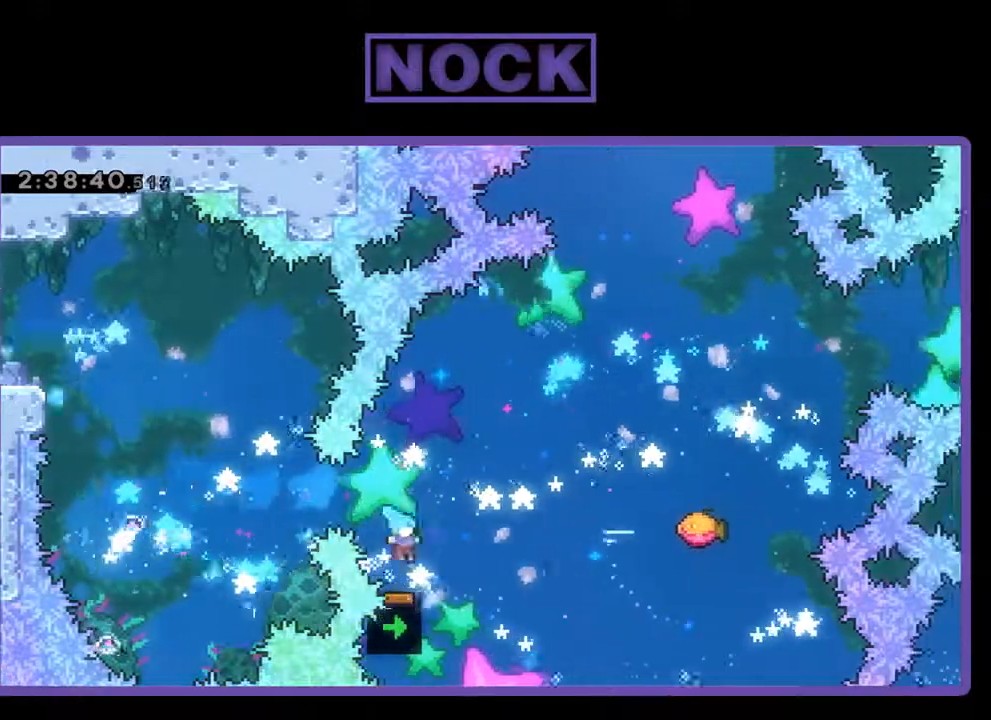
{"buttons": ["DPAD_UP", "DPAD_RIGHT"], "left_stick": "center", "events": [[33, "DPAD_RIGHT", "up"], [100, "DPAD_RIGHT", "down"], [167, "DPAD_UP", "up"], [300, "DPAD_UP", "down"]]}
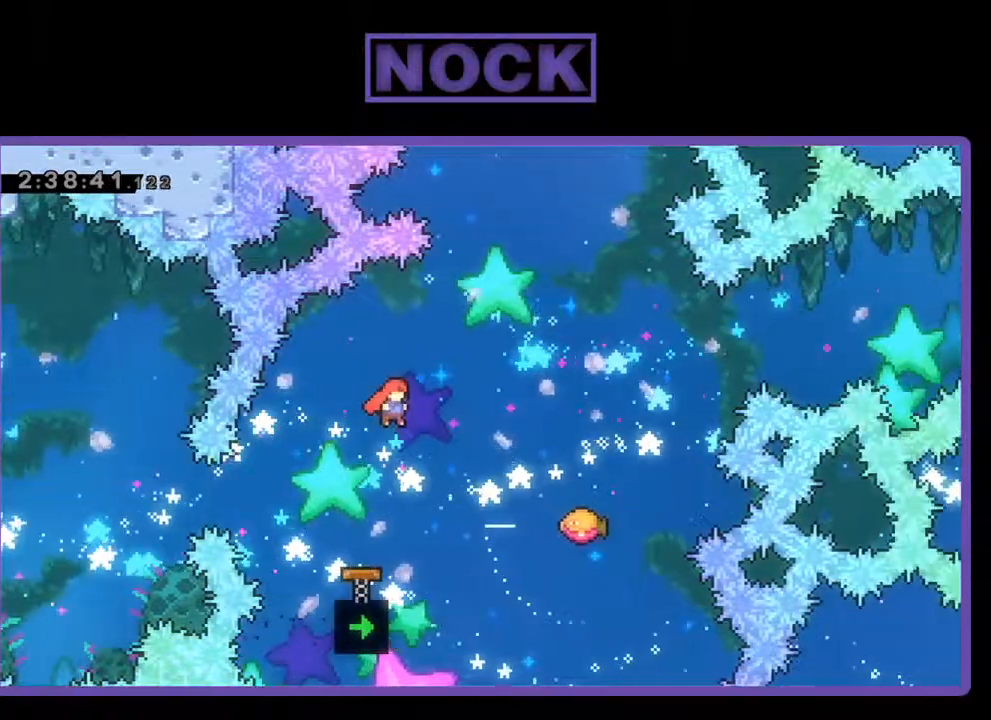
{"buttons": ["DPAD_RIGHT"], "left_stick": "center", "events": [[67, "CIRCLE", "down"], [233, "CIRCLE", "up"], [467, "DPAD_UP", "up"]]}
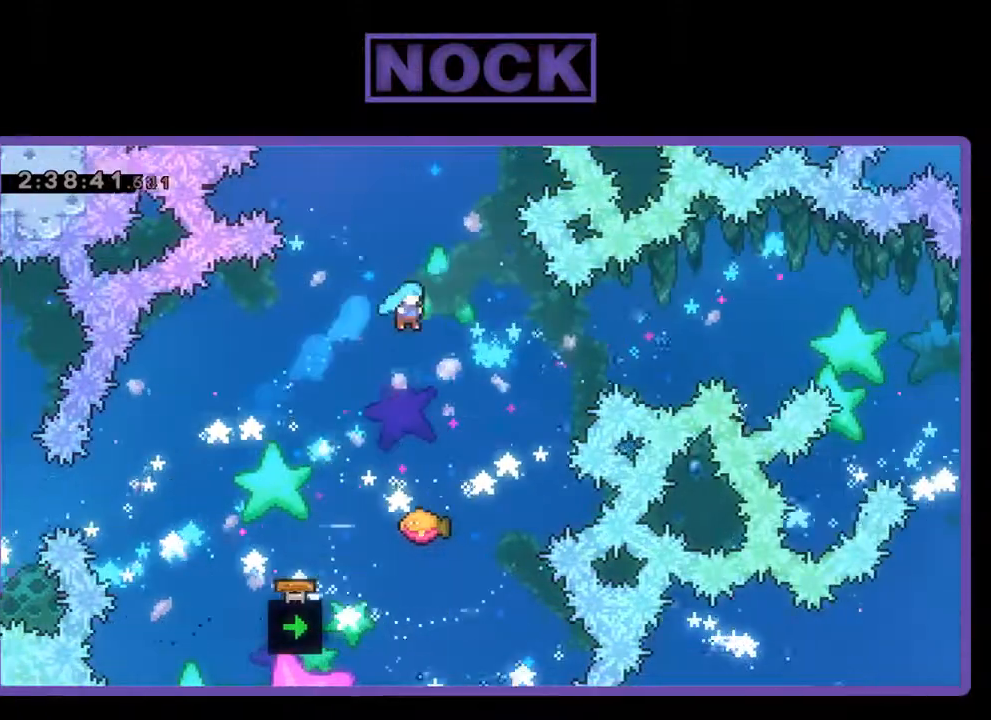
{"buttons": ["DPAD_UP", "DPAD_RIGHT"], "left_stick": "center", "events": [[67, "DPAD_RIGHT", "up"], [467, "DPAD_RIGHT", "down"], [467, "DPAD_UP", "down"]]}
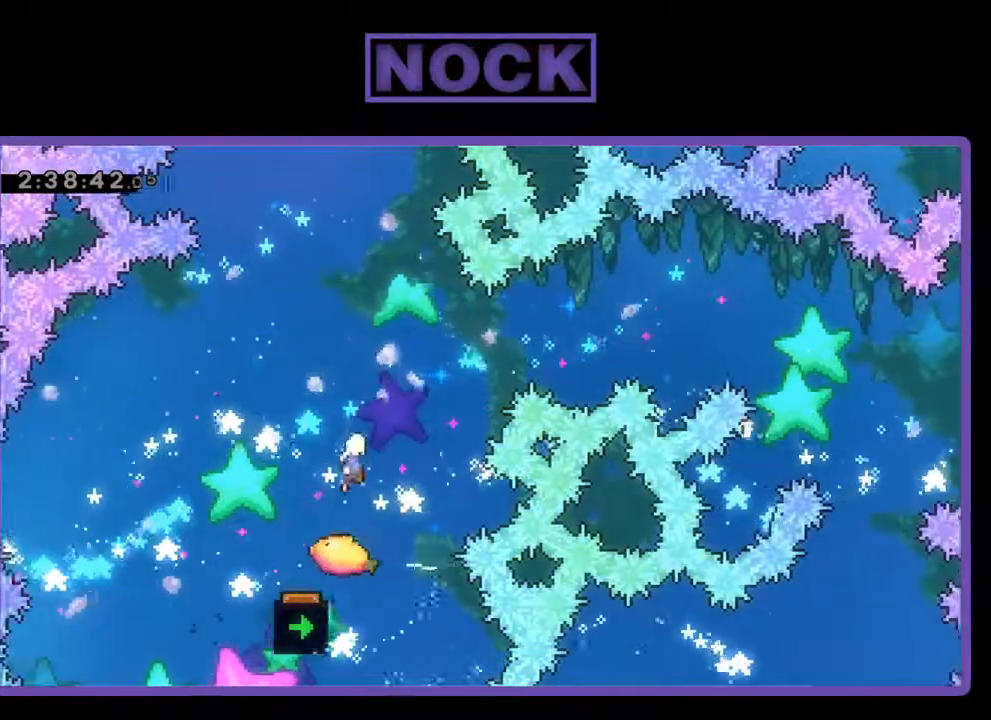
{"buttons": ["DPAD_UP", "DPAD_LEFT"], "left_stick": "center", "events": [[333, "DPAD_RIGHT", "up"], [467, "DPAD_LEFT", "down"]]}
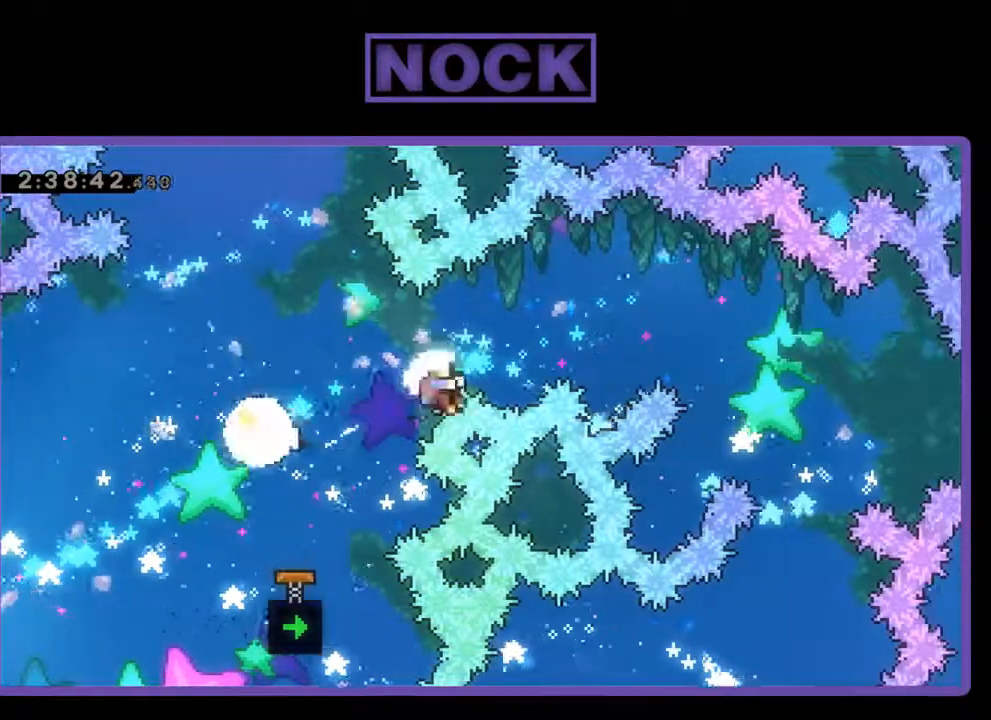
{"buttons": [], "left_stick": "center", "events": [[33, "DPAD_LEFT", "up"], [67, "CIRCLE", "down"], [200, "CIRCLE", "up"], [200, "DPAD_UP", "up"]]}
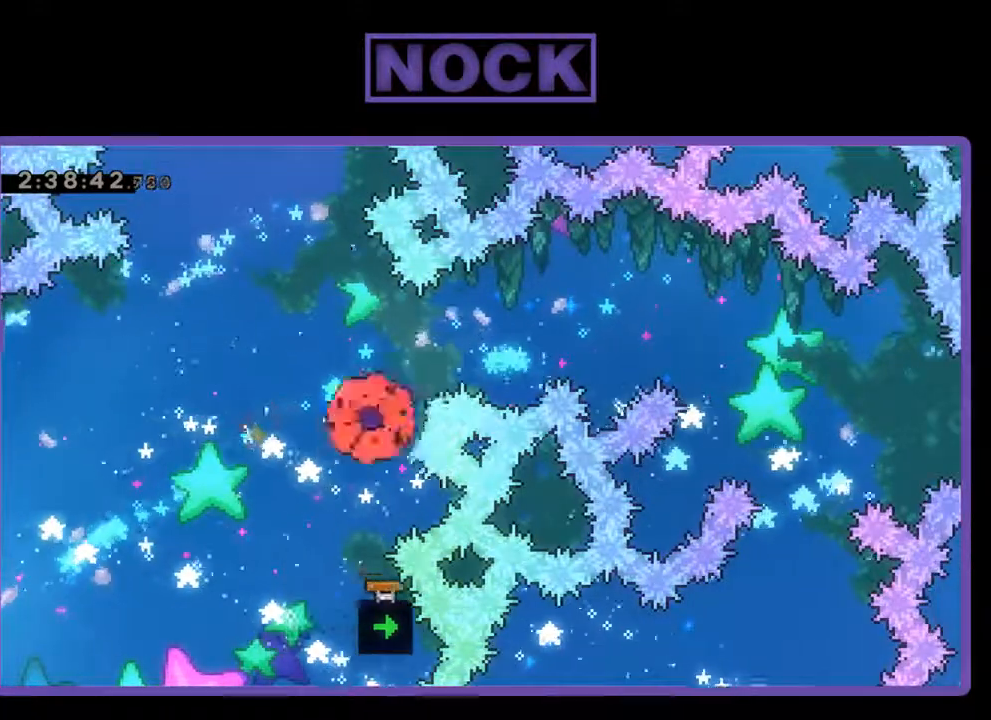
{"buttons": [], "left_stick": "center", "events": []}
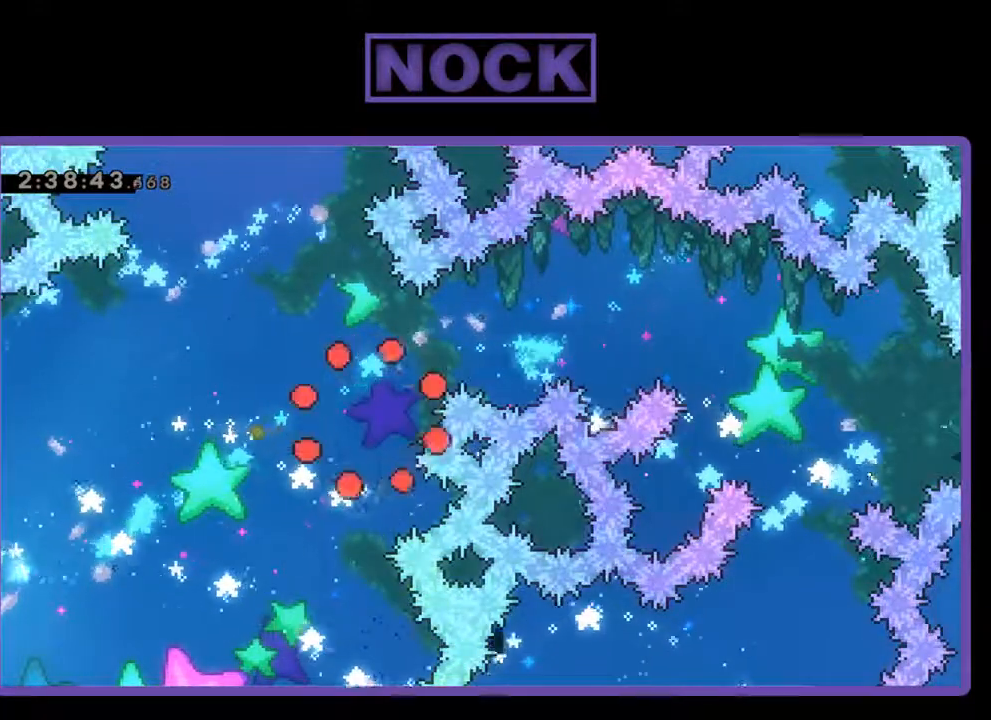
{"buttons": [], "left_stick": "center", "events": []}
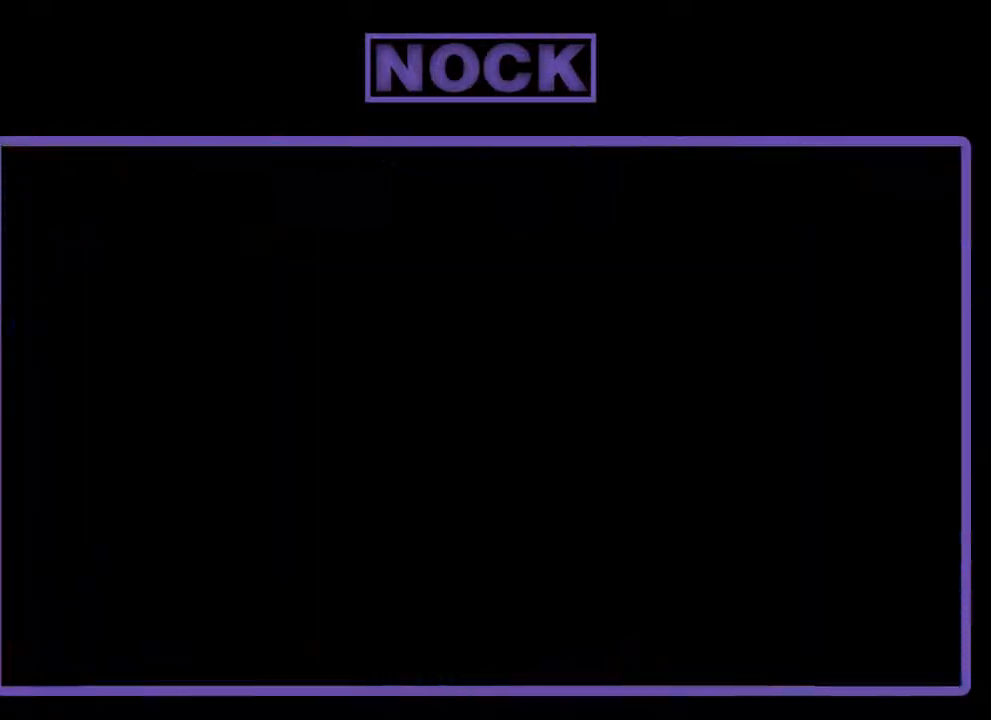
{"buttons": [], "left_stick": "center", "events": []}
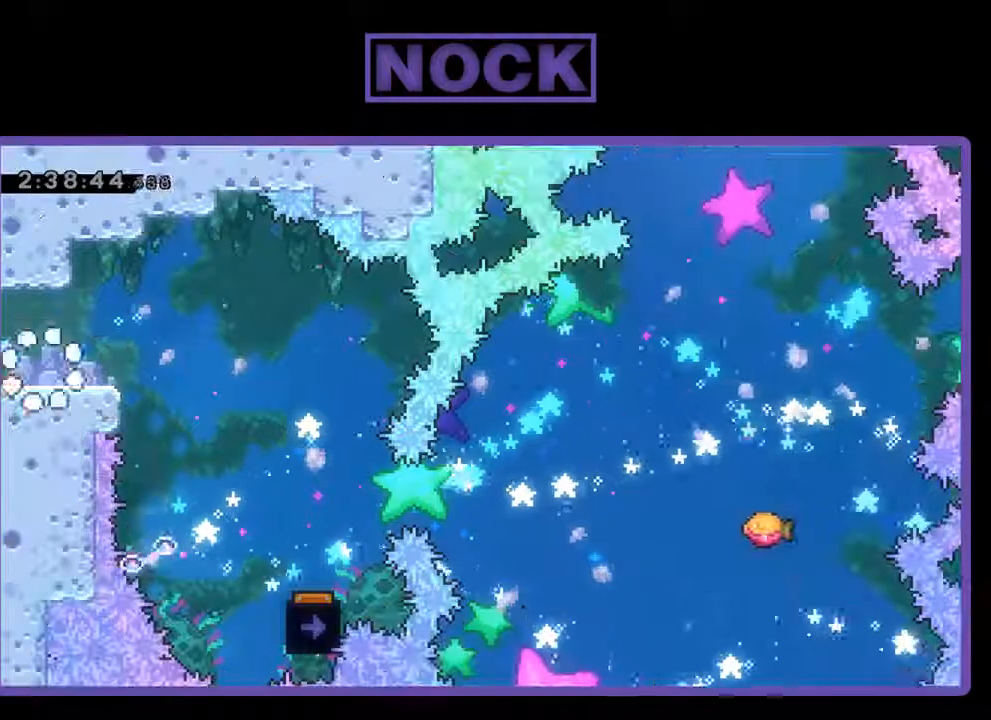
{"buttons": ["CROSS", "DPAD_RIGHT"], "left_stick": "center", "events": [[267, "DPAD_RIGHT", "down"], [367, "CROSS", "down"]]}
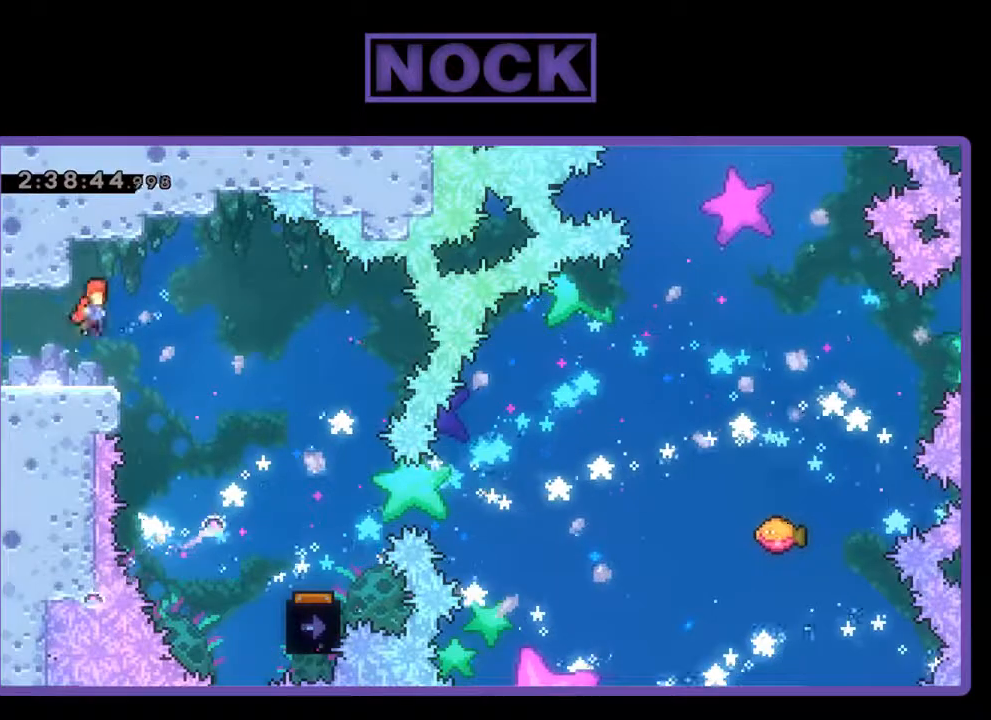
{"buttons": ["DPAD_RIGHT"], "left_stick": "center", "events": [[67, "CROSS", "up"]]}
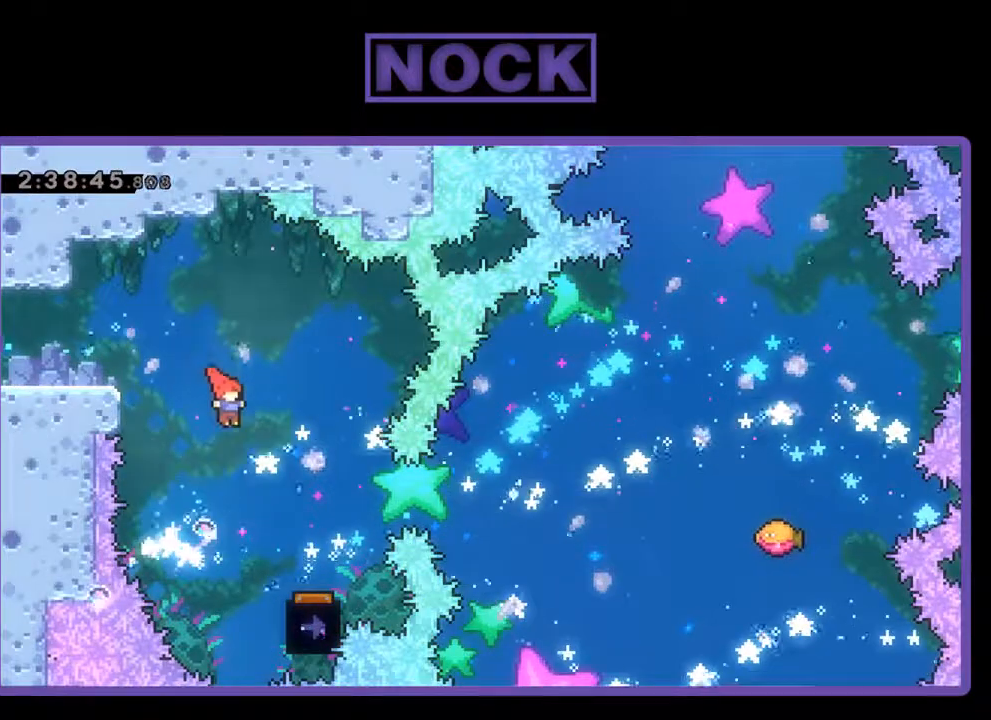
{"buttons": ["DPAD_LEFT"], "left_stick": "center", "events": [[300, "DPAD_RIGHT", "up"], [467, "DPAD_LEFT", "down"]]}
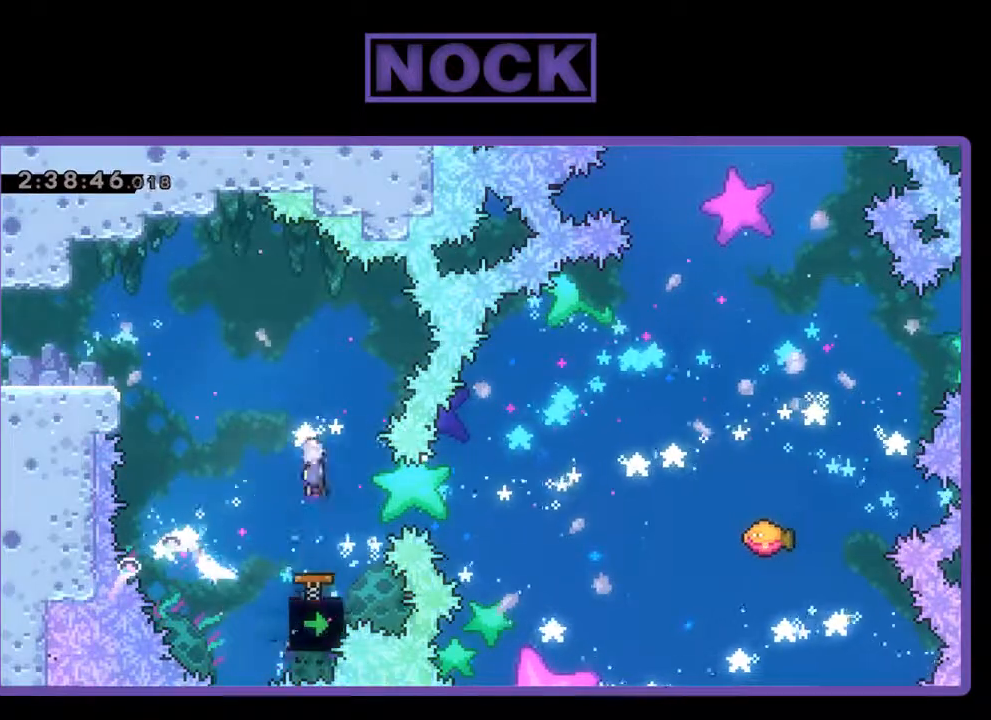
{"buttons": ["DPAD_RIGHT"], "left_stick": "center", "events": [[233, "DPAD_LEFT", "up"], [467, "DPAD_RIGHT", "down"]]}
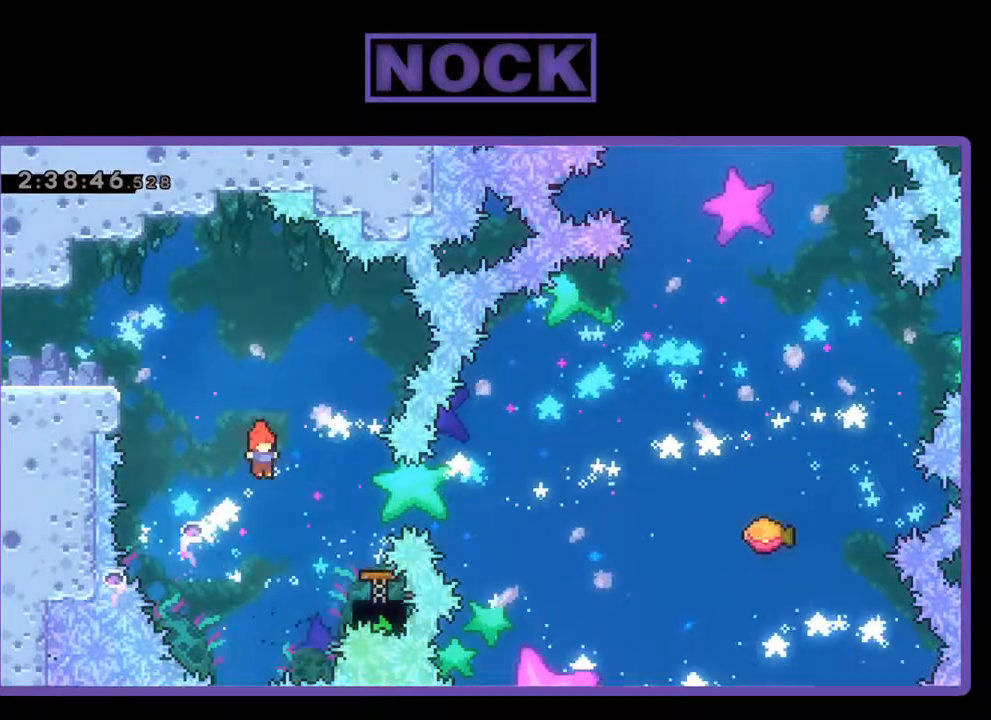
{"buttons": ["DPAD_UP", "DPAD_RIGHT"], "left_stick": "center", "events": [[133, "CIRCLE", "down"], [433, "CIRCLE", "up"], [467, "DPAD_UP", "down"]]}